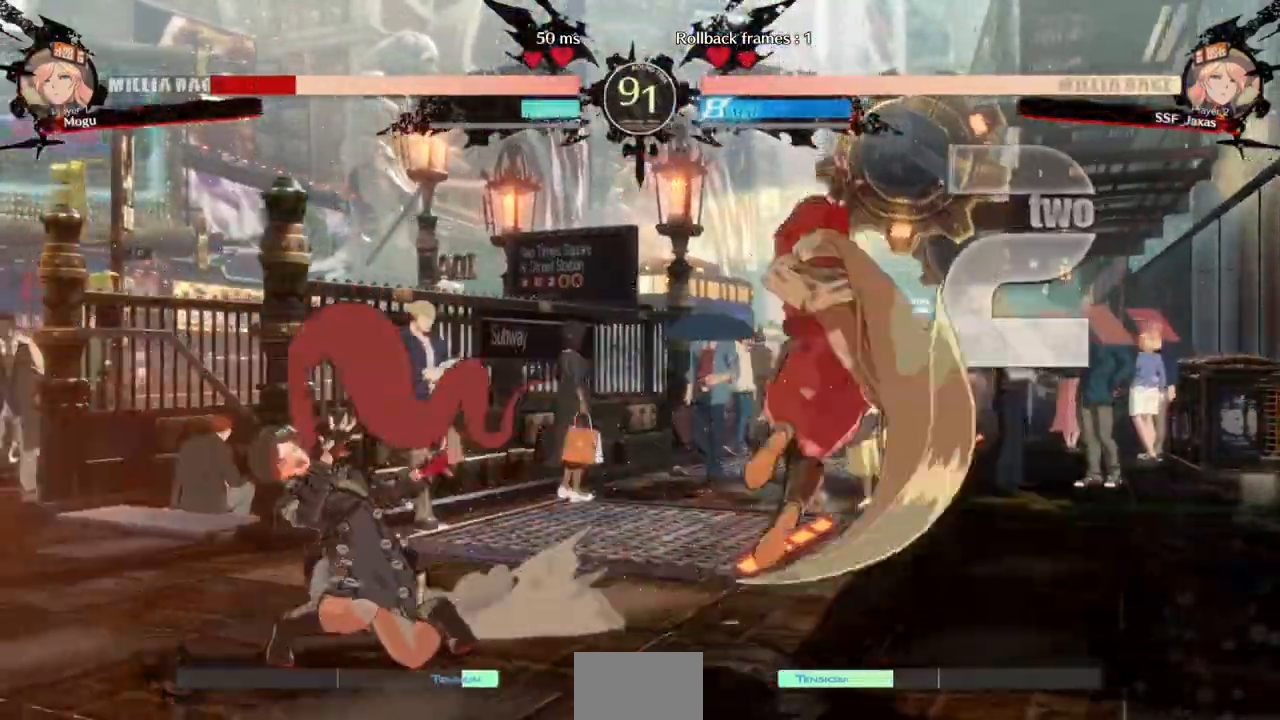
Gameplay with a controller (arcade stick); each line is a JSON object with the inputs held at the frame after it (dt_ms = milliseconds from this image to that frame). "events" lists button and stick changes between this image and that frame as [ms after this image, input, new state], when the widget could be followed in between. Not read: L3 R3 SELECT START.
{"dt_ms": 500, "buttons": ["DPAD_LEFT"], "events": []}
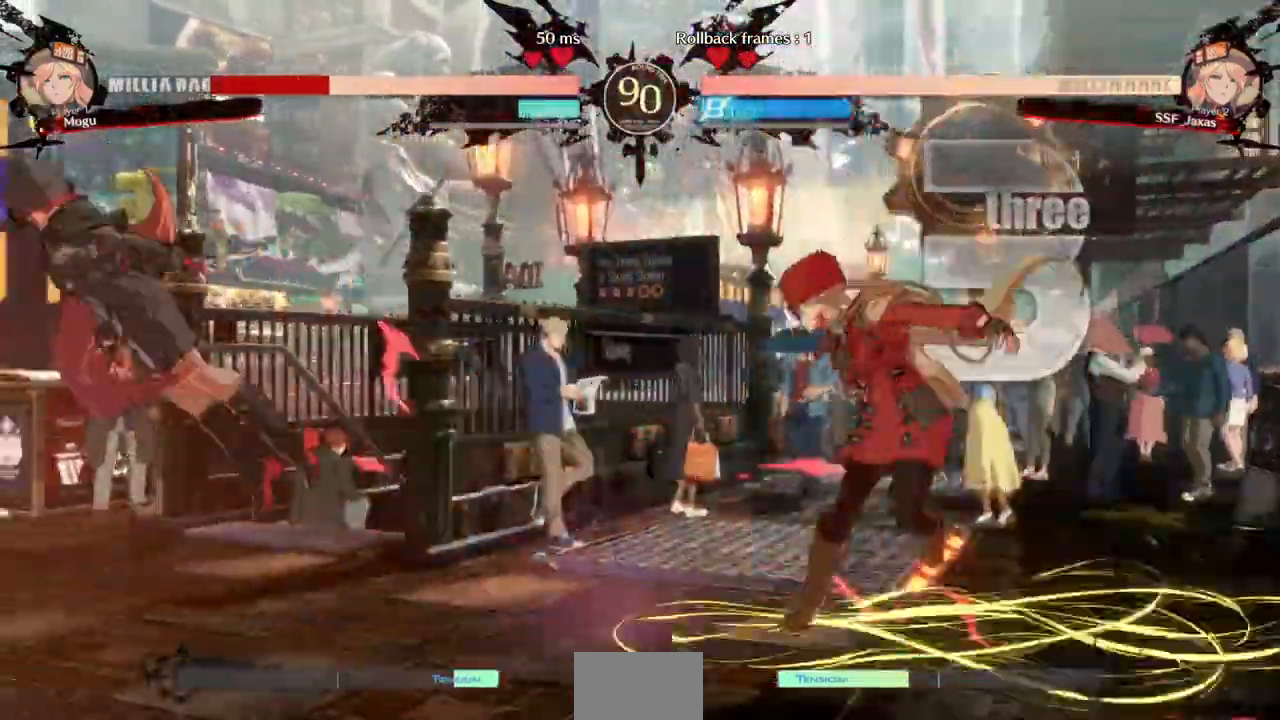
{"dt_ms": 500, "buttons": ["L1"], "events": [[233, "DPAD_UP", "down"], [333, "DPAD_UP", "up"], [333, "L1", "down"], [367, "DPAD_LEFT", "up"]]}
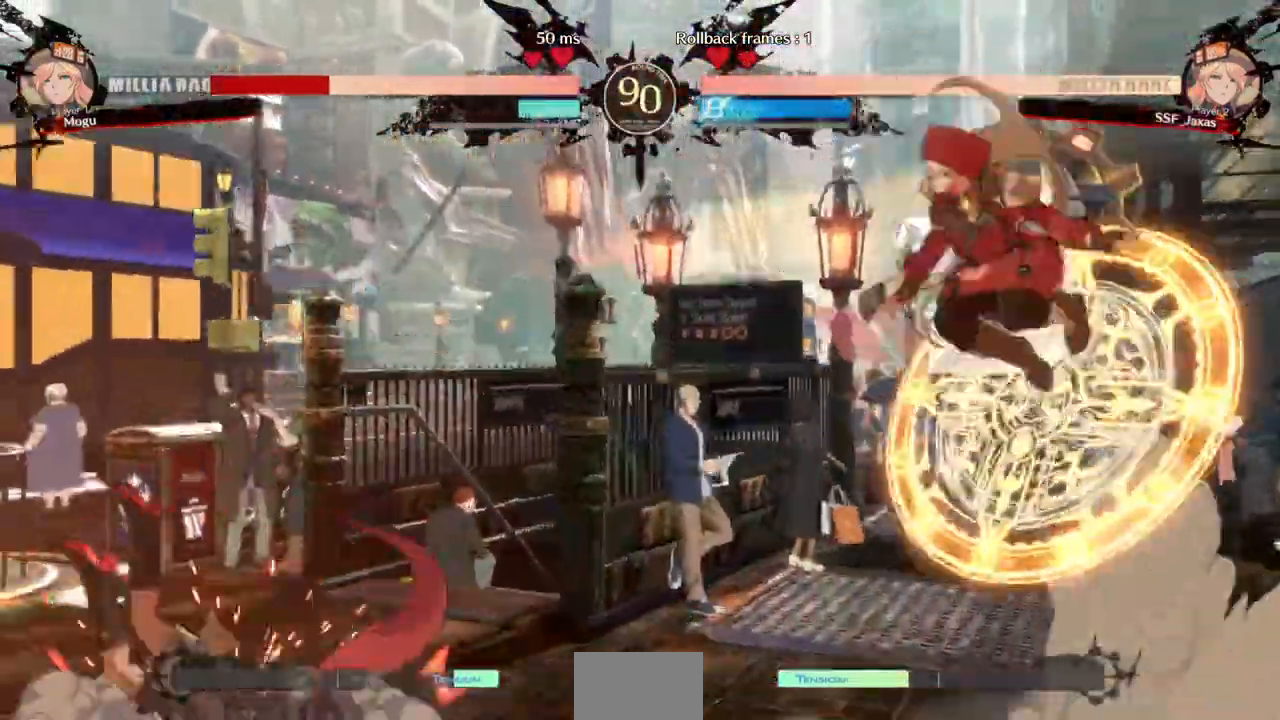
{"dt_ms": 500, "buttons": ["DPAD_RIGHT"], "events": [[33, "L1", "up"], [100, "L2", "down"], [100, "R2", "down"], [167, "L2", "up"], [167, "R2", "up"], [300, "L1", "down"], [467, "DPAD_RIGHT", "down"], [500, "L1", "up"]]}
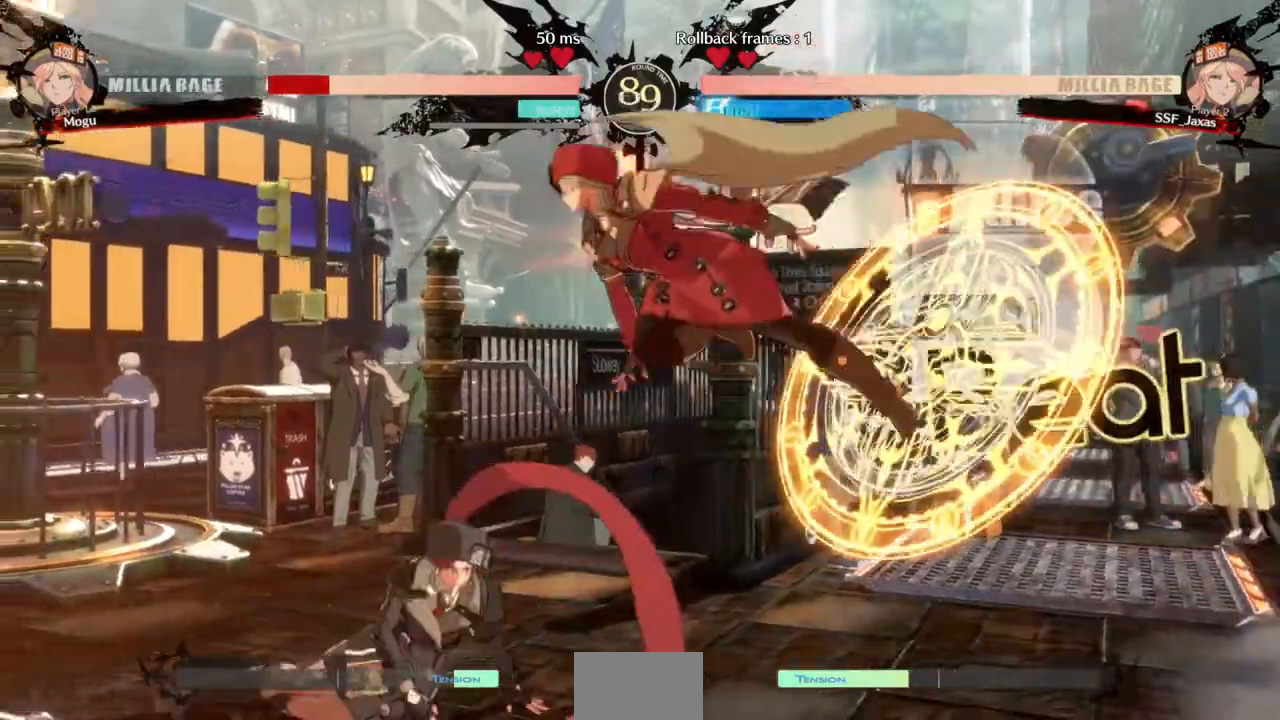
{"dt_ms": 500, "buttons": ["DPAD_DOWN"], "events": [[133, "R1", "down"], [233, "DPAD_DOWN", "down"], [267, "R1", "up"], [500, "DPAD_RIGHT", "up"]]}
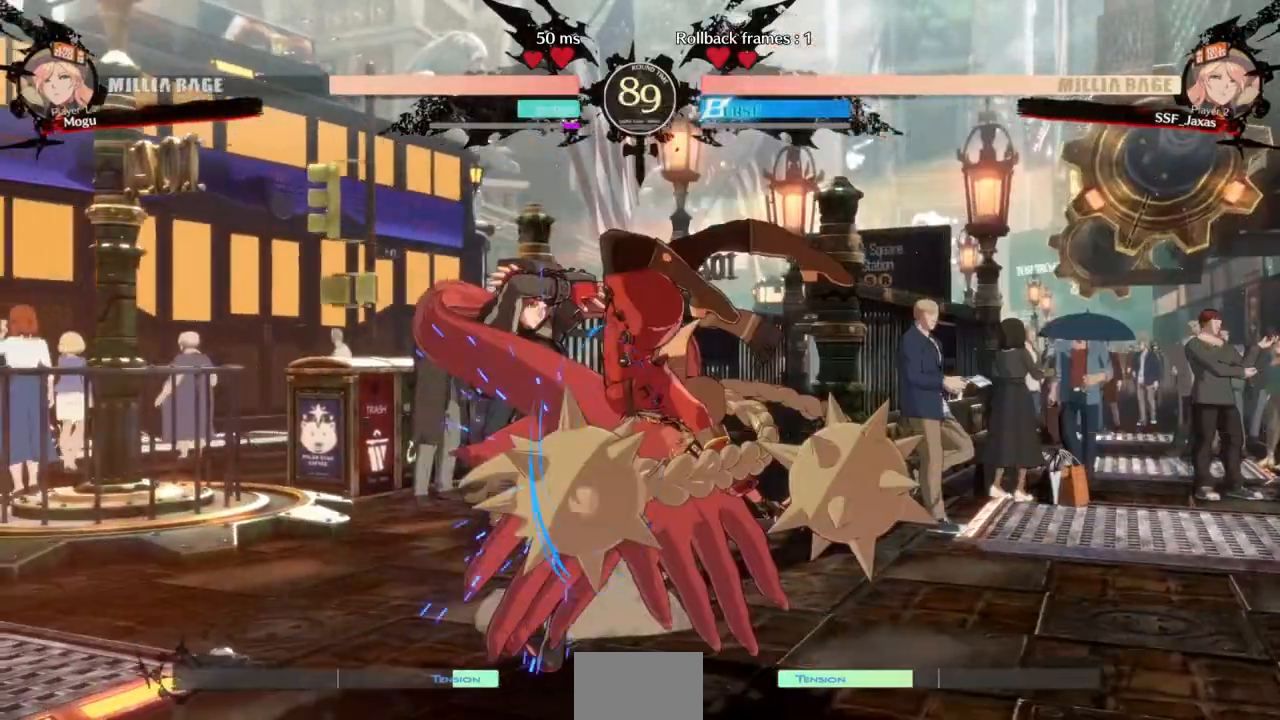
{"dt_ms": 500, "buttons": []}
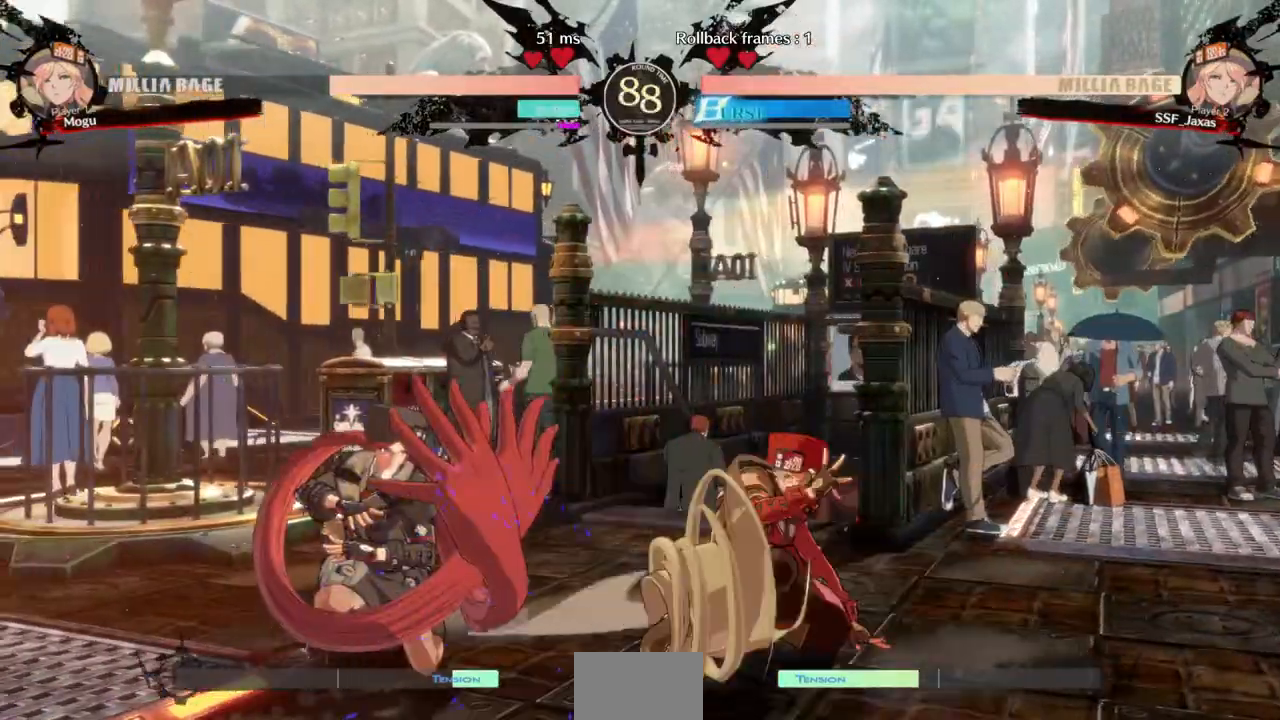
{"dt_ms": 500, "buttons": ["L1", "DPAD_LEFT"], "events": [[233, "DPAD_DOWN", "down"], [300, "DPAD_LEFT", "down"], [367, "DPAD_DOWN", "up"], [367, "TRIANGLE", "down"], [467, "L1", "down"], [500, "TRIANGLE", "up"]]}
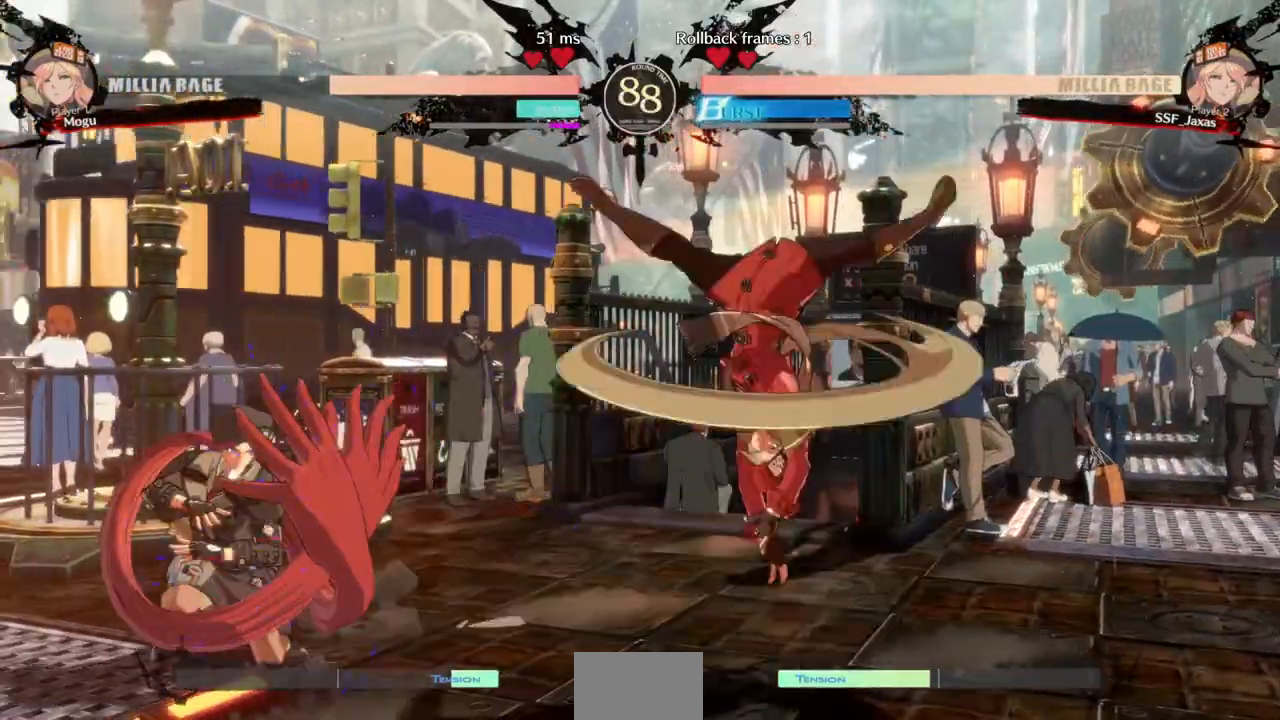
{"dt_ms": 500, "buttons": ["DPAD_RIGHT"], "events": [[33, "CIRCLE", "down"], [333, "CIRCLE", "up"], [333, "L1", "up"], [467, "DPAD_LEFT", "up"], [467, "DPAD_RIGHT", "down"]]}
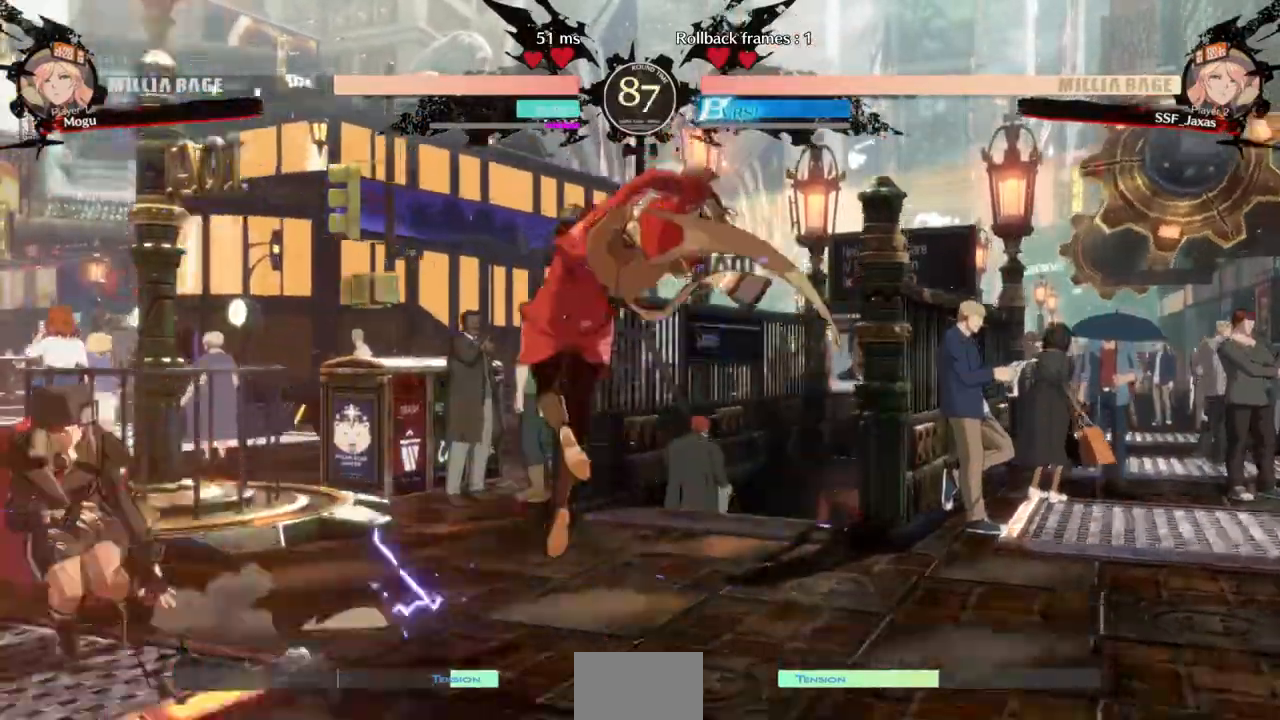
{"dt_ms": 500, "buttons": ["DPAD_RIGHT"], "events": [[33, "DPAD_RIGHT", "up"], [100, "DPAD_RIGHT", "down"]]}
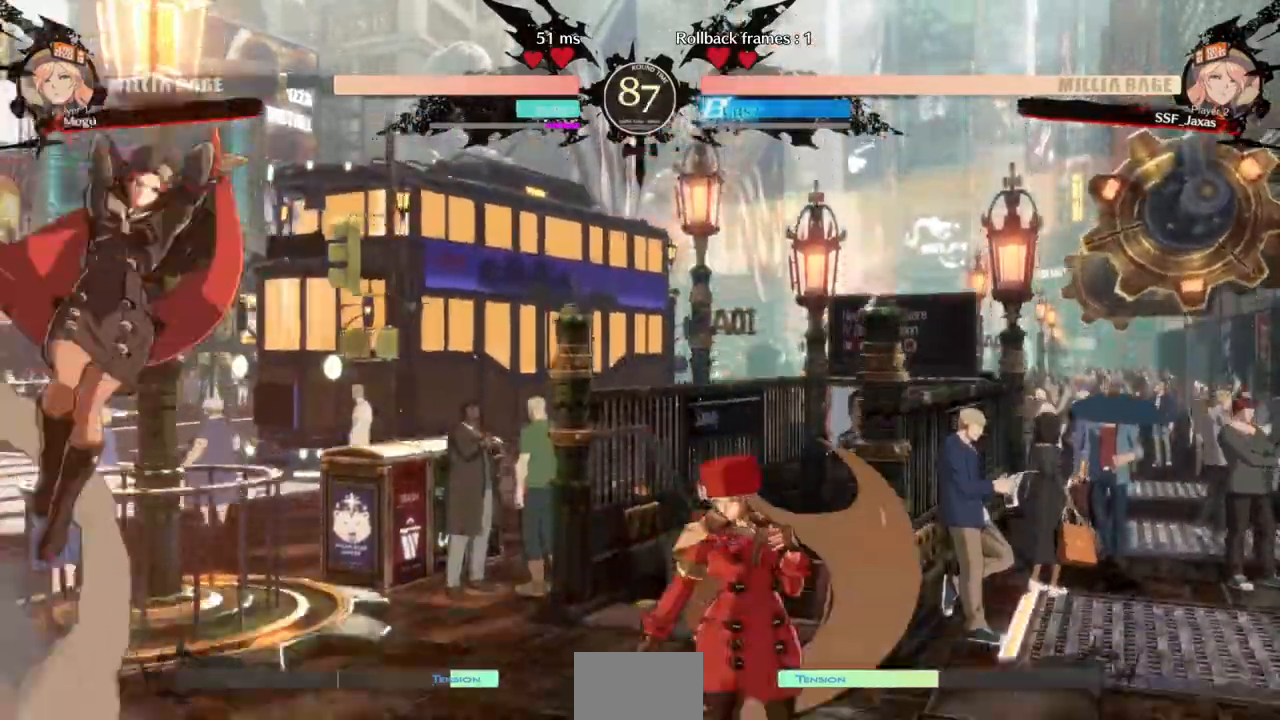
{"dt_ms": 500, "buttons": [], "events": [[100, "DPAD_RIGHT", "up"], [133, "DPAD_LEFT", "down"], [233, "DPAD_LEFT", "up"], [300, "DPAD_RIGHT", "down"], [500, "DPAD_RIGHT", "up"]]}
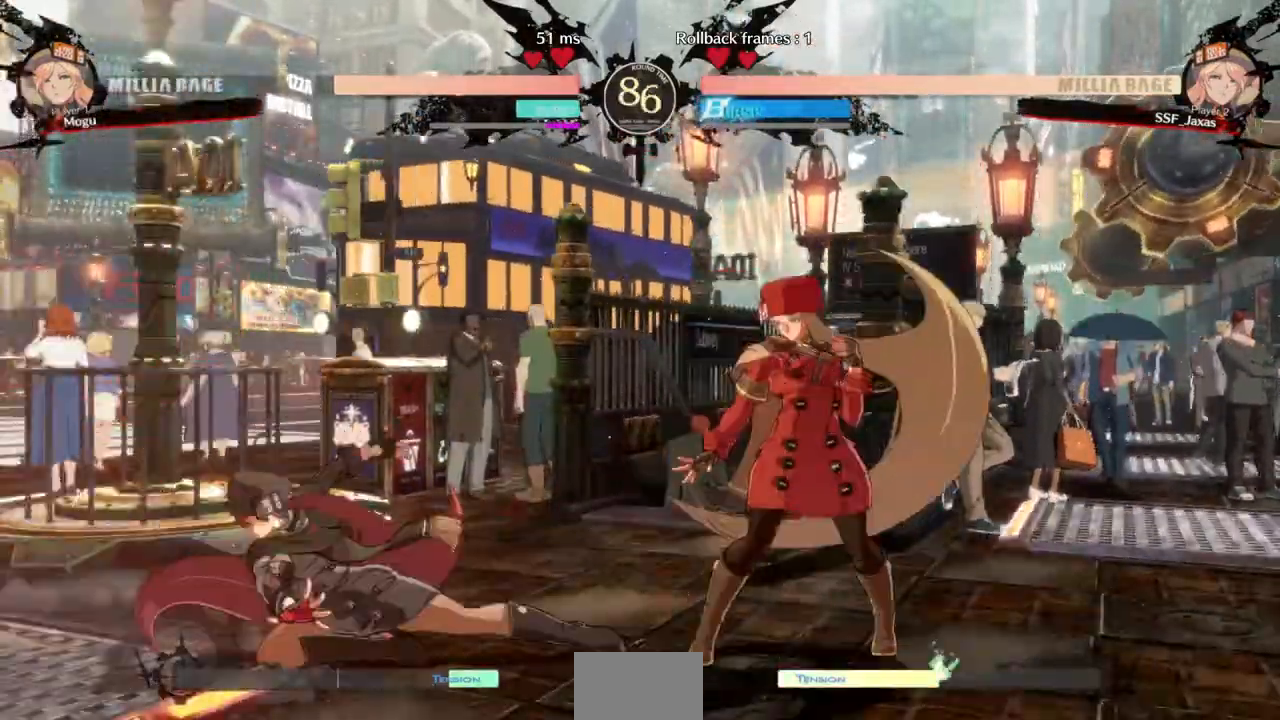
{"dt_ms": 500, "buttons": ["SQUARE", "DPAD_RIGHT"], "events": [[33, "DPAD_LEFT", "down"], [100, "CROSS", "down"], [200, "CROSS", "up"], [200, "DPAD_DOWN", "down"], [200, "DPAD_LEFT", "up"], [300, "DPAD_RIGHT", "down"], [400, "DPAD_DOWN", "up"], [400, "SQUARE", "down"]]}
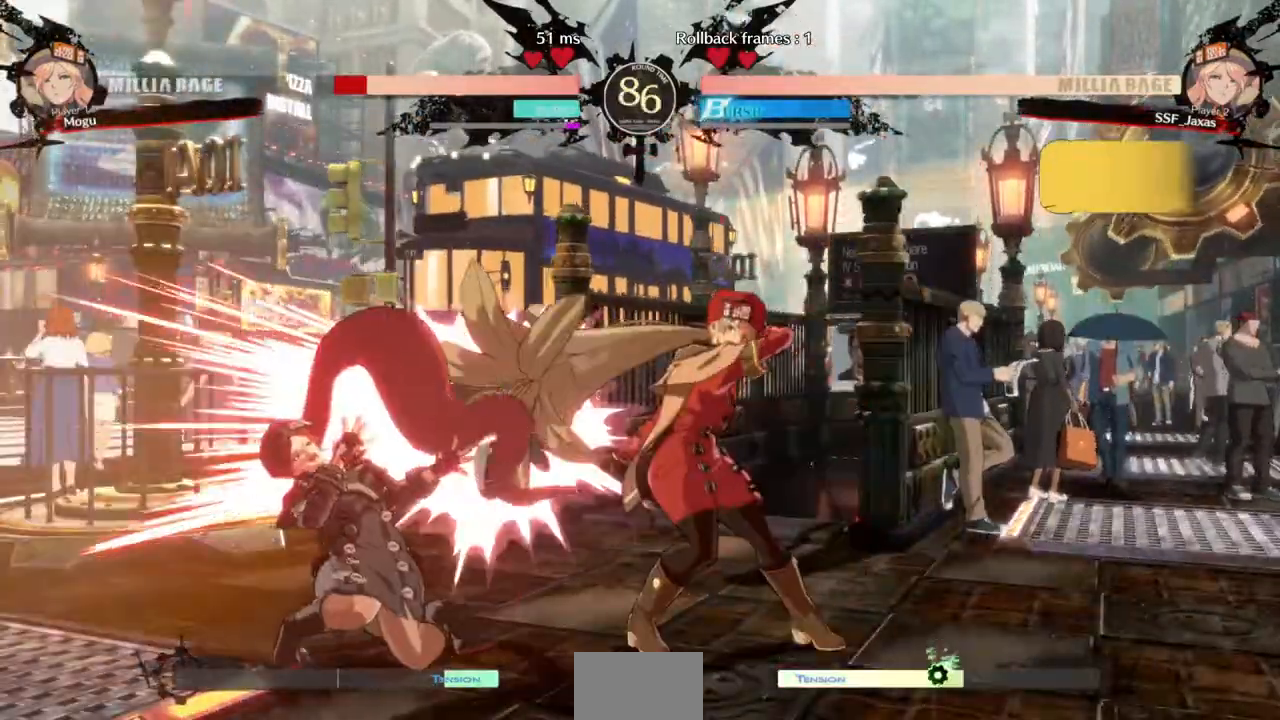
{"dt_ms": 500, "buttons": [], "events": [[33, "SQUARE", "up"], [200, "DPAD_RIGHT", "up"]]}
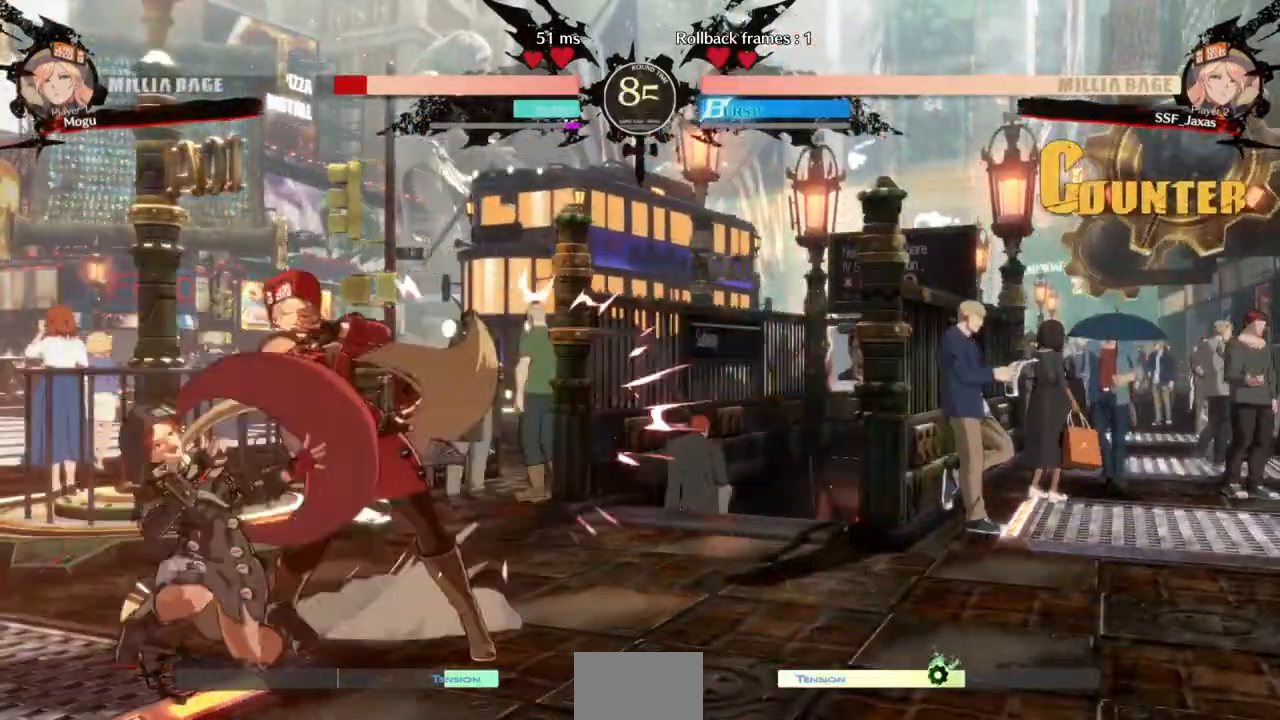
{"dt_ms": 500, "buttons": [], "events": [[67, "TRIANGLE", "down"], [200, "TRIANGLE", "up"]]}
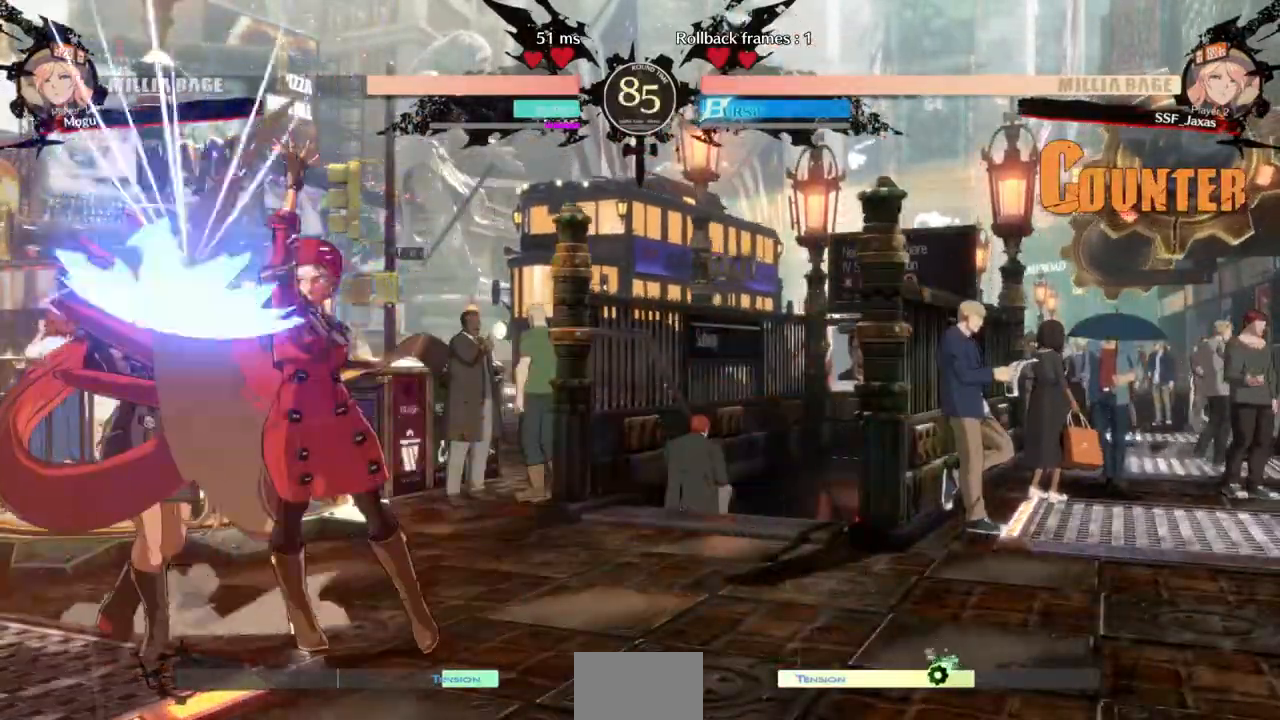
{"dt_ms": 500, "buttons": ["DPAD_LEFT"], "events": [[133, "DPAD_DOWN", "down"], [200, "DPAD_LEFT", "down"], [233, "DPAD_DOWN", "up"], [233, "DPAD_UP", "down"], [300, "CROSS", "down"], [300, "DPAD_UP", "up"], [367, "CROSS", "up"]]}
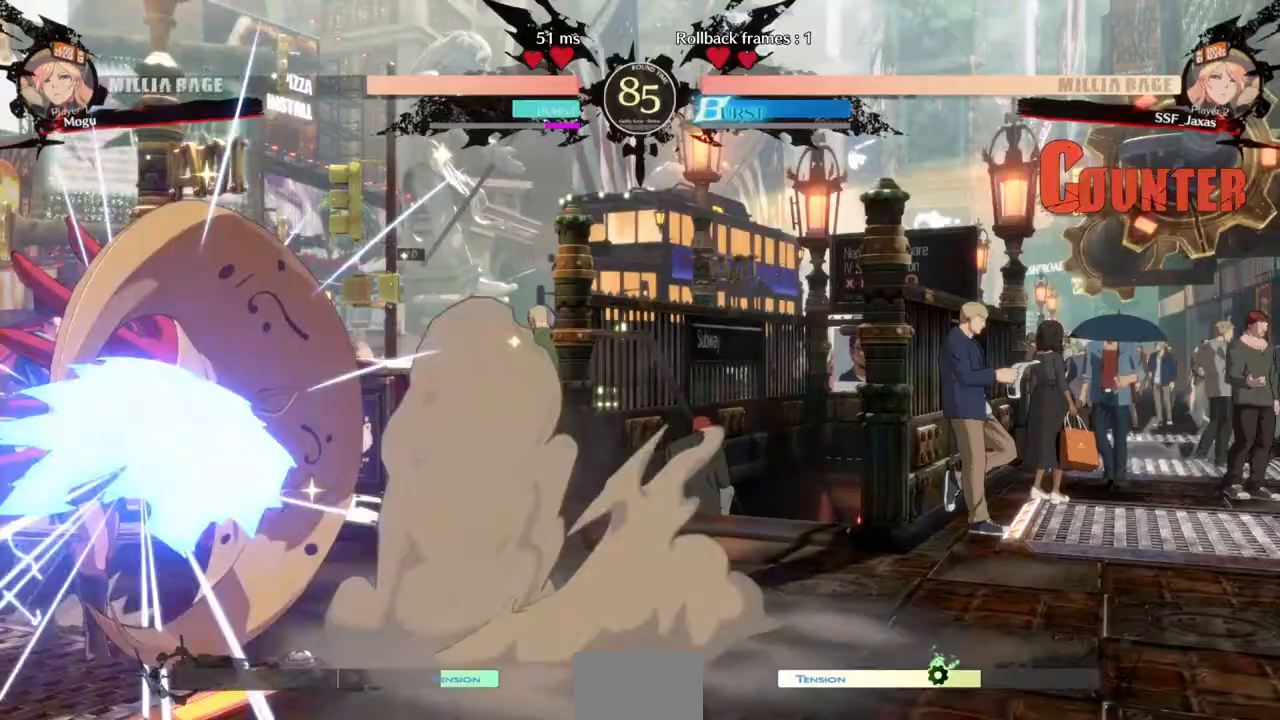
{"dt_ms": 1000, "buttons": ["DPAD_DOWN"]}
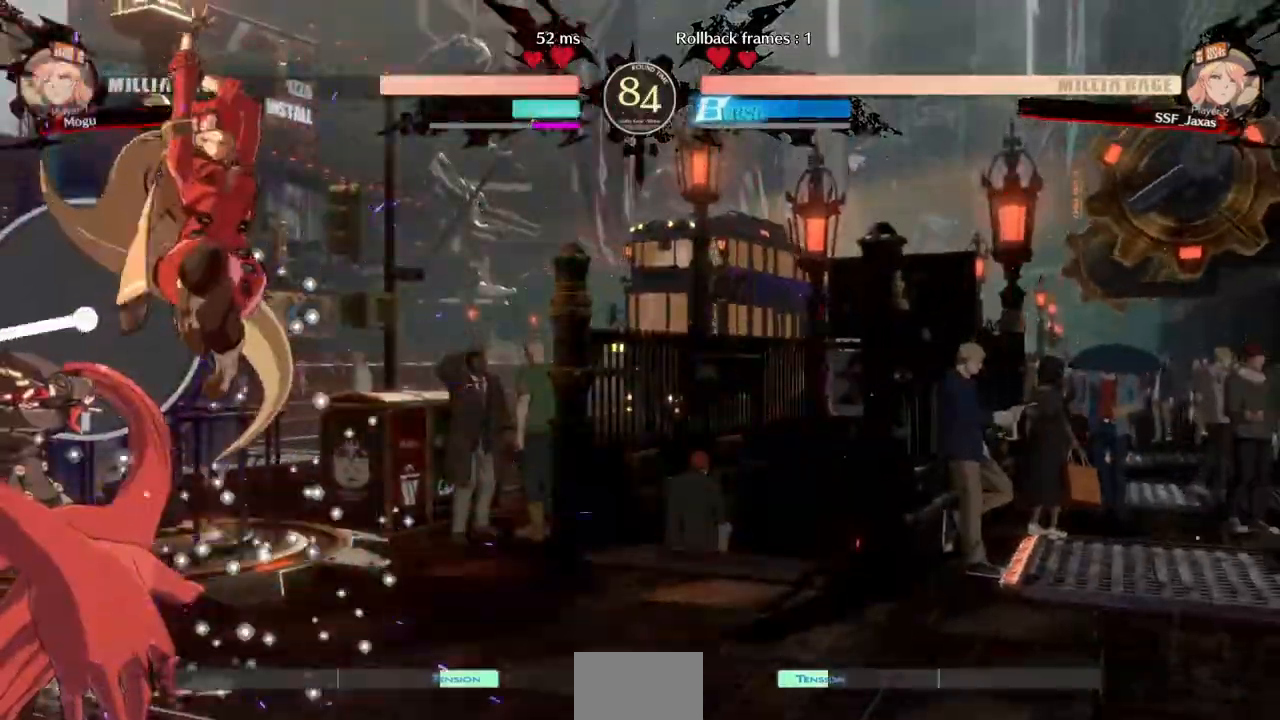
{"dt_ms": 500, "buttons": ["R2", "DPAD_DOWN"], "events": [[200, "SQUARE", "down"], [333, "SQUARE", "up"], [367, "R2", "down"]]}
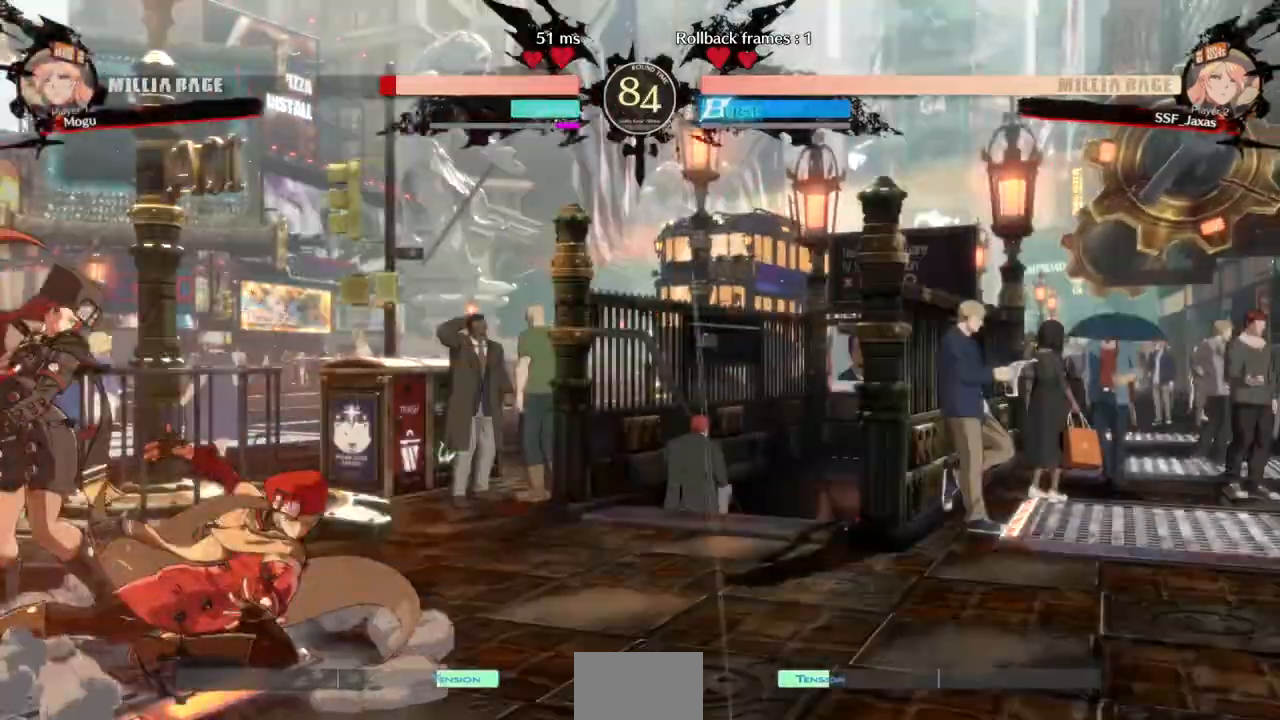
{"dt_ms": 500, "buttons": [], "events": [[67, "DPAD_DOWN", "up"], [67, "R2", "up"], [233, "DPAD_DOWN", "down"], [267, "DPAD_LEFT", "down"], [300, "DPAD_DOWN", "up"], [333, "R1", "down"], [433, "DPAD_LEFT", "up"], [500, "R1", "up"]]}
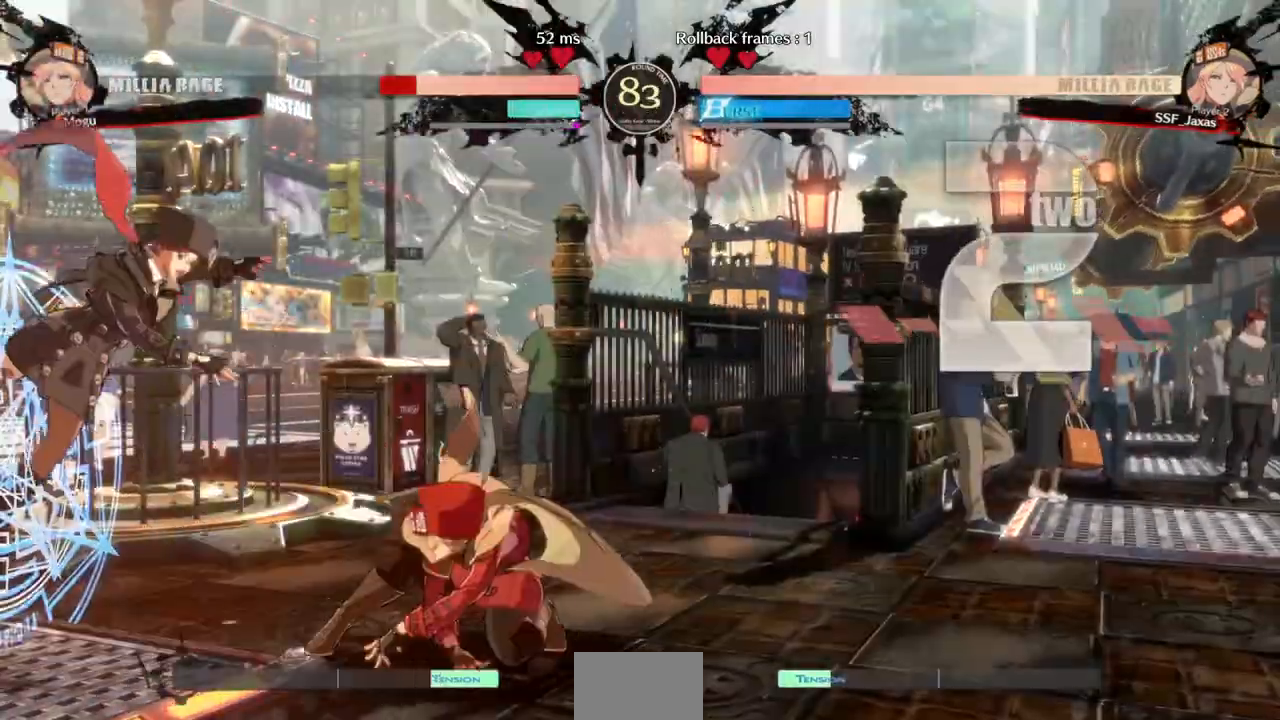
{"dt_ms": 500, "buttons": [], "events": [[67, "DPAD_RIGHT", "down"], [167, "DPAD_RIGHT", "up"]]}
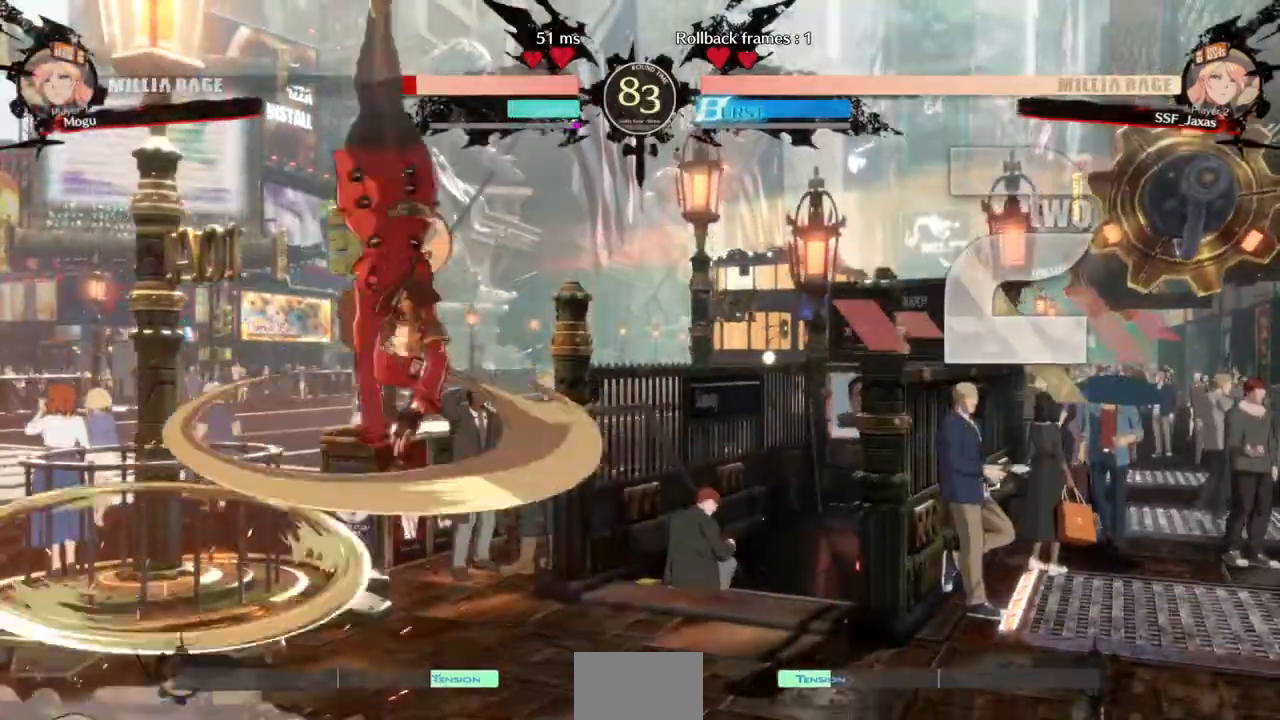
{"dt_ms": 500, "buttons": ["DPAD_DOWN", "DPAD_RIGHT"], "events": [[33, "DPAD_RIGHT", "down"], [433, "DPAD_DOWN", "down"]]}
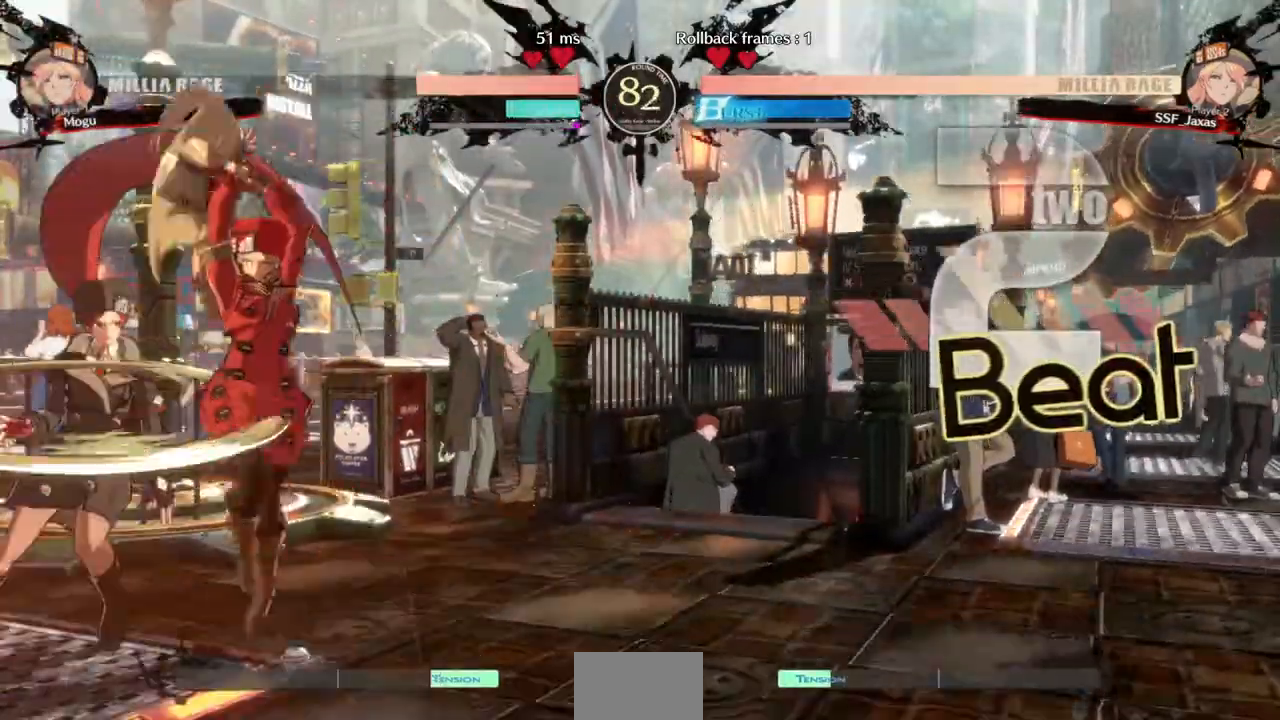
{"dt_ms": 500, "buttons": ["DPAD_LEFT"], "events": [[33, "SQUARE", "down"], [200, "SQUARE", "up"], [267, "DPAD_DOWN", "up"], [300, "DPAD_RIGHT", "up"], [500, "DPAD_LEFT", "down"]]}
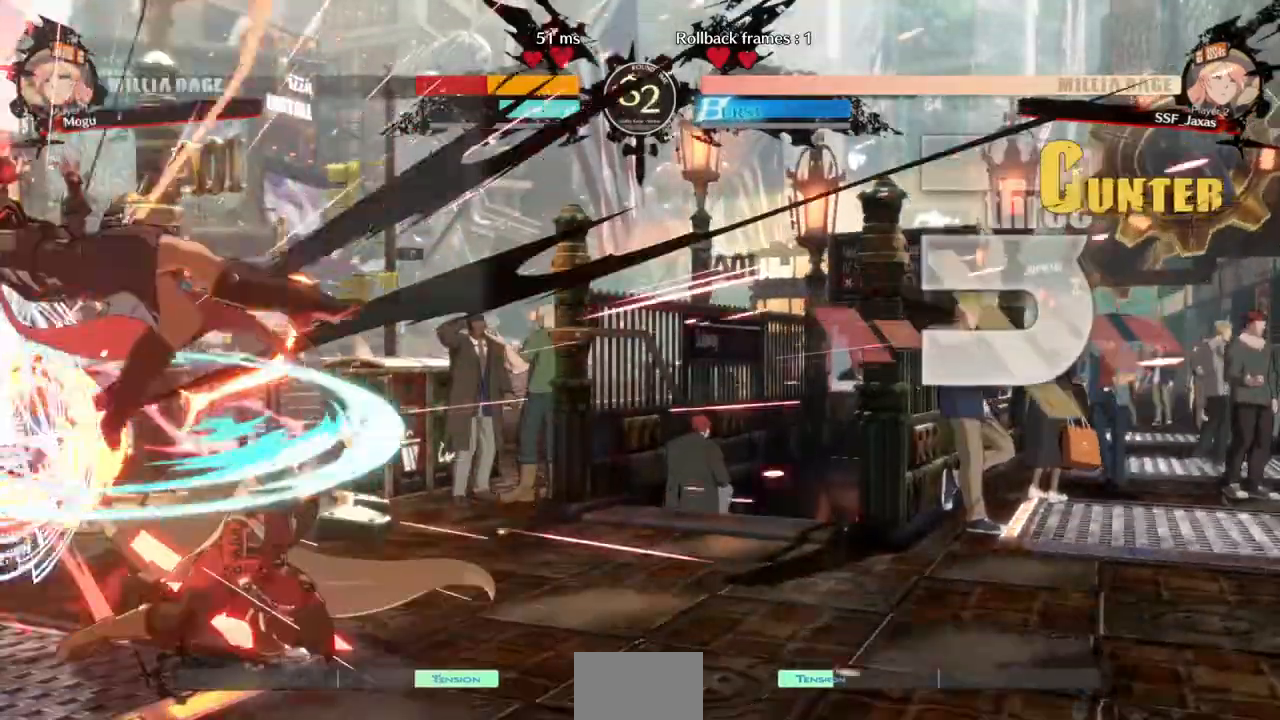
{"dt_ms": 500, "buttons": ["DPAD_DOWN"], "events": [[200, "DPAD_LEFT", "up"], [233, "TRIANGLE", "down"], [333, "TRIANGLE", "up"], [500, "DPAD_DOWN", "down"]]}
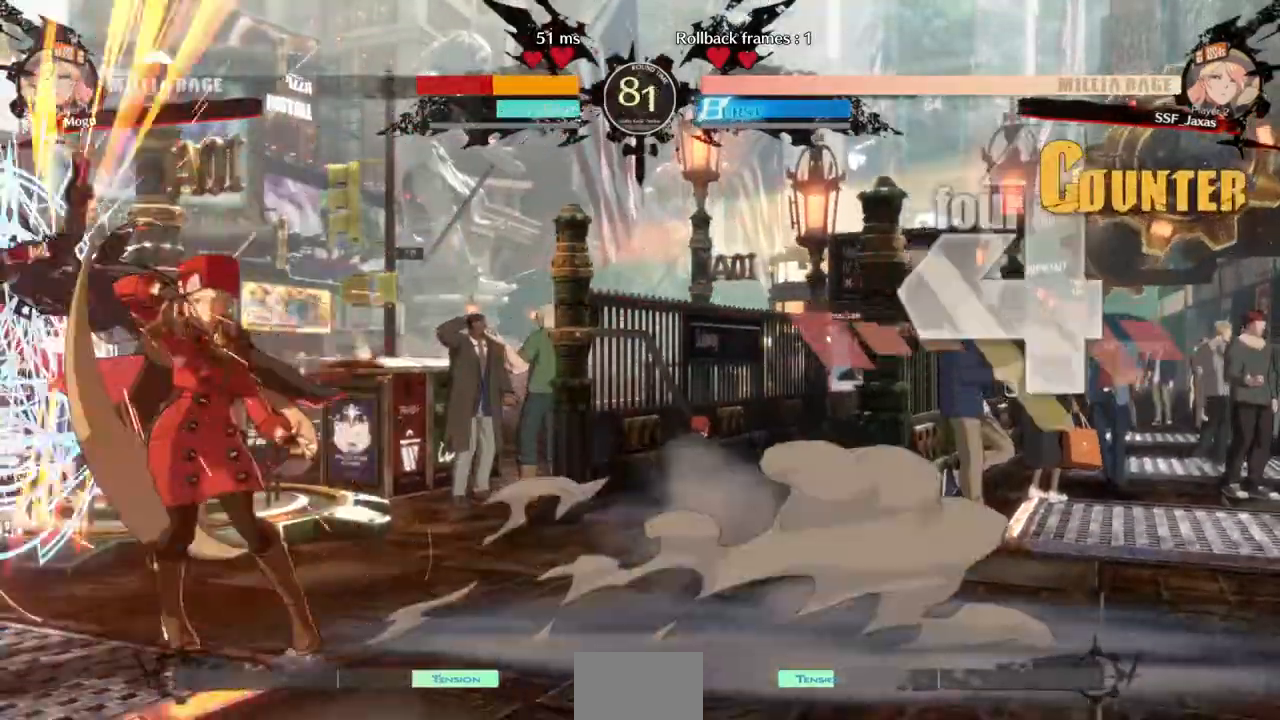
{"dt_ms": 500, "buttons": ["R1"], "events": [[400, "R1", "down"], [500, "DPAD_DOWN", "up"]]}
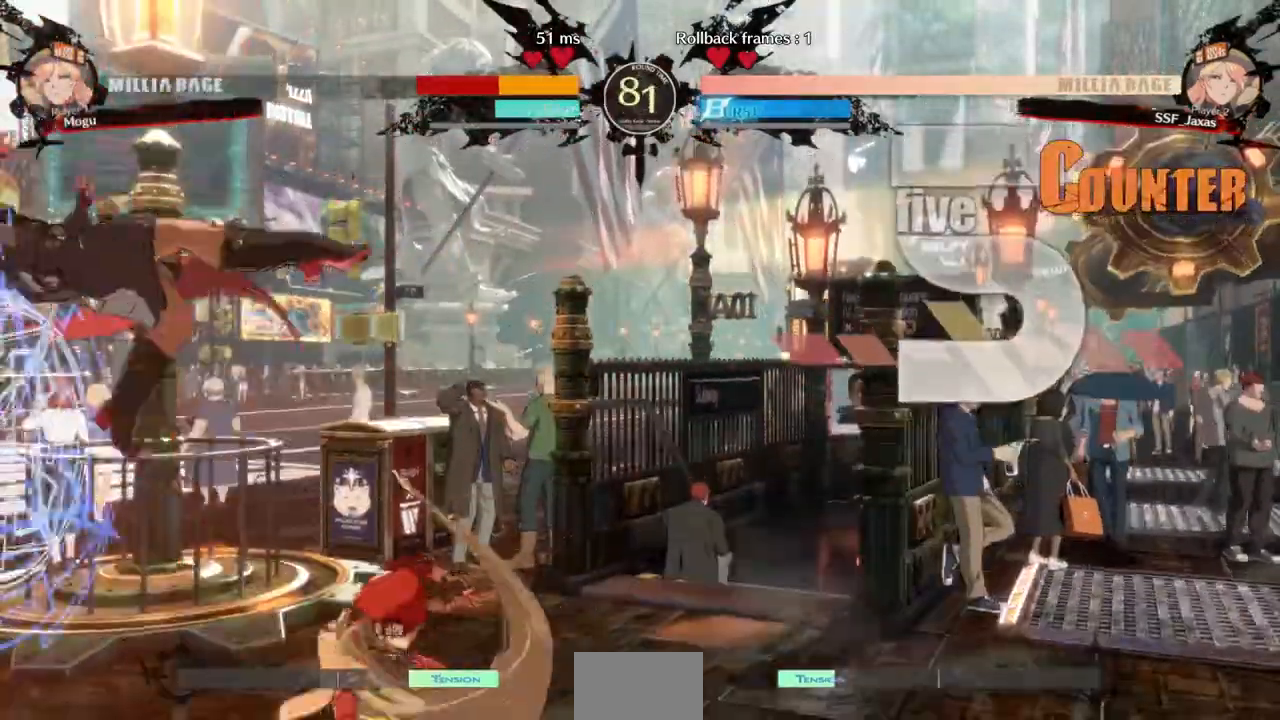
{"dt_ms": 1000, "buttons": []}
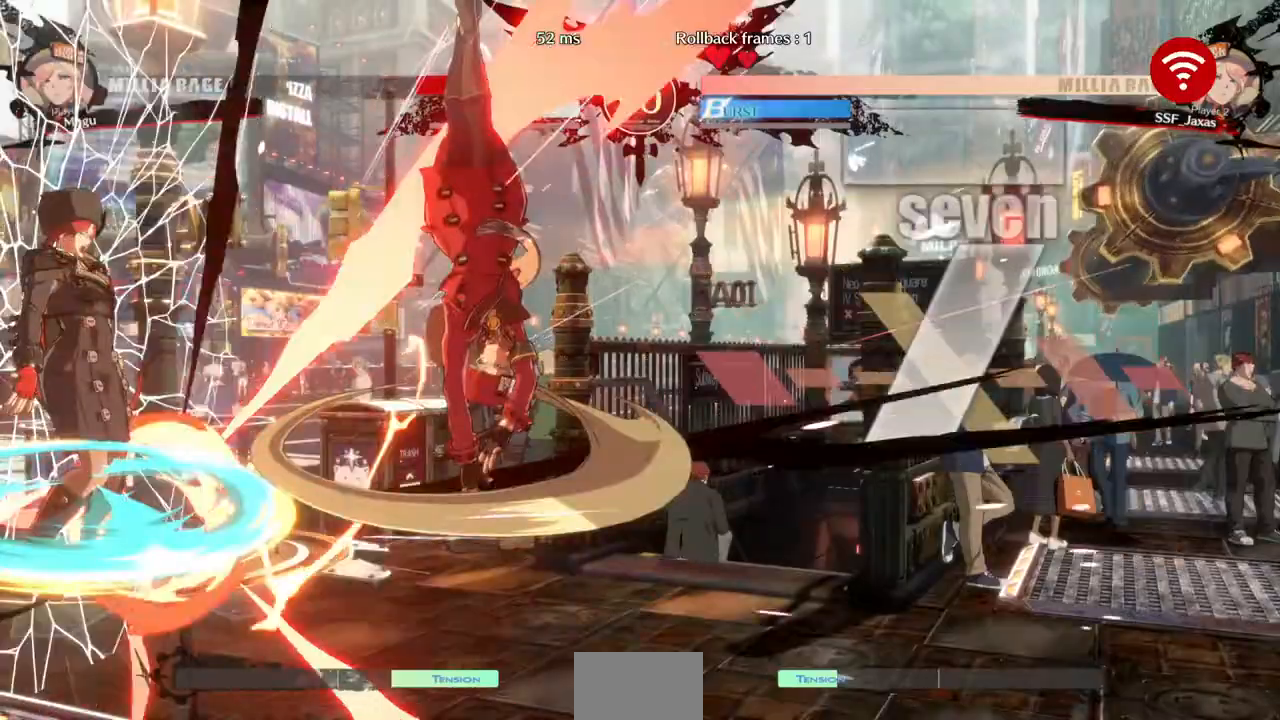
{"dt_ms": 500, "buttons": [], "events": []}
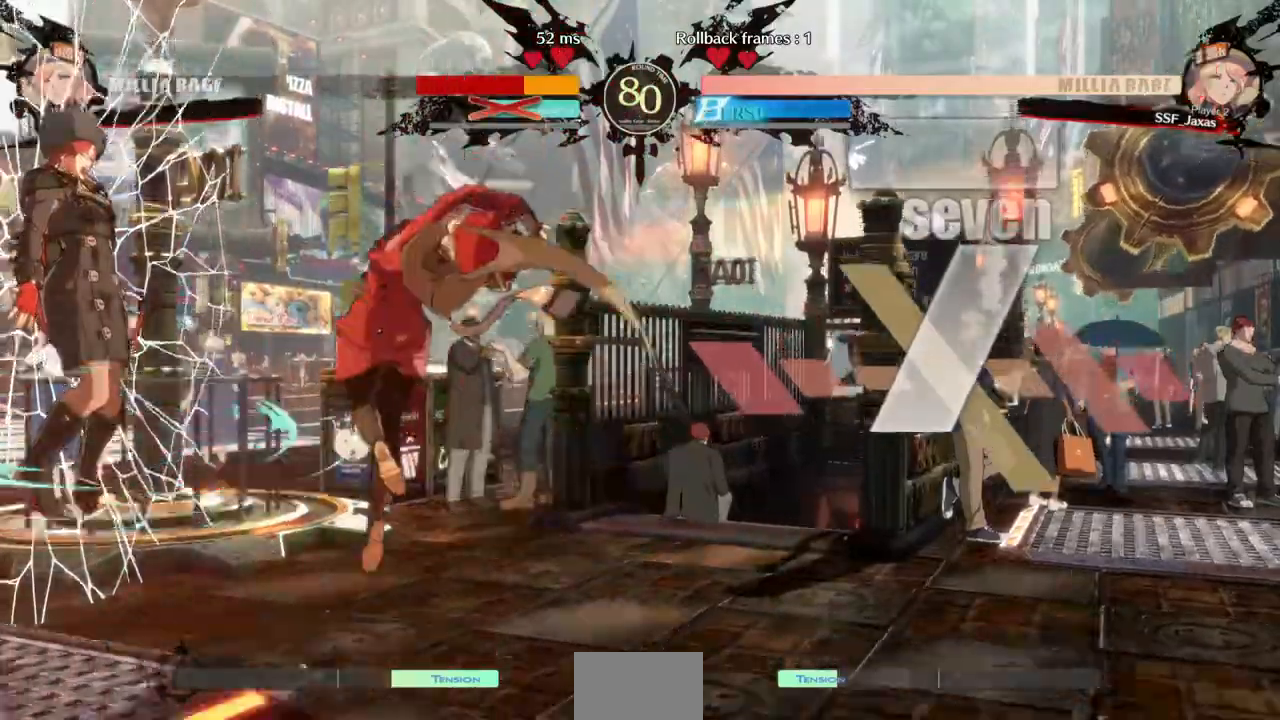
{"dt_ms": 500, "buttons": []}
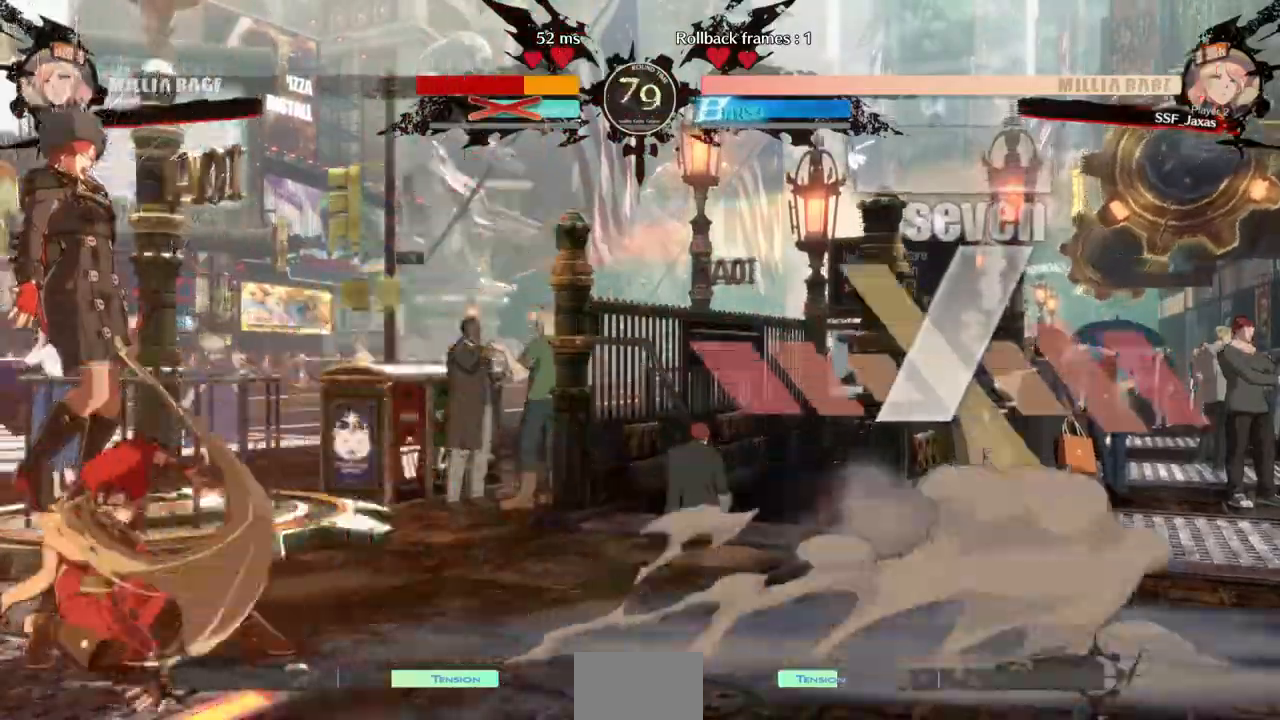
{"dt_ms": 500, "buttons": []}
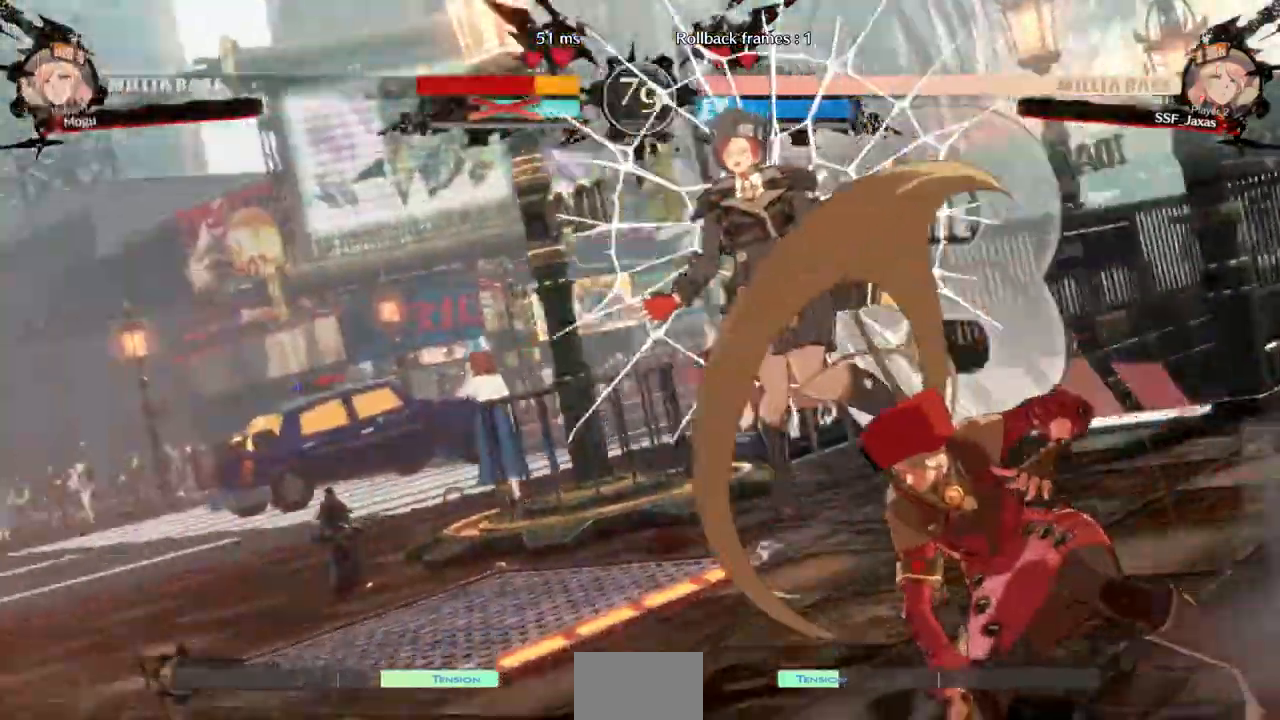
{"dt_ms": 500, "buttons": ["DPAD_DOWN", "DPAD_LEFT"], "events": [[433, "DPAD_LEFT", "down"], [500, "DPAD_DOWN", "down"]]}